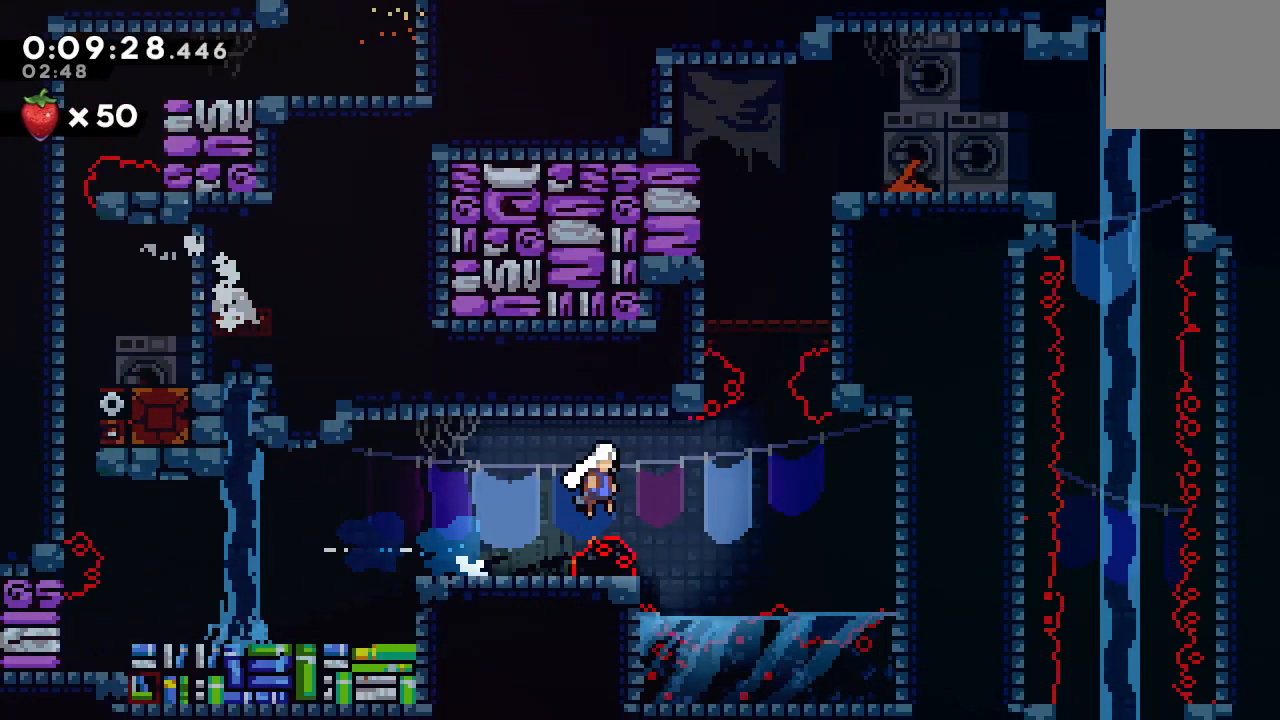
Gameplay with a controller (PlayStation layout); each line is a JSON object with the inputs held at the frame after it (dt_ms = milliseconds from this image to that frame). "events" lists button and stick changes between this image and that frame as [ms after this image, input, new state], when the widget could be followed in between. Not read: L3 R3.
{"dt_ms": 500, "buttons": ["DPAD_LEFT"], "left_stick": "center", "right_stick": "center", "events": [[217, "CROSS", "down"], [217, "DPAD_UP", "down"], [250, "DPAD_RIGHT", "up"], [350, "DPAD_UP", "up"], [383, "DPAD_LEFT", "down"], [450, "CROSS", "up"], [483, "CIRCLE", "up"]]}
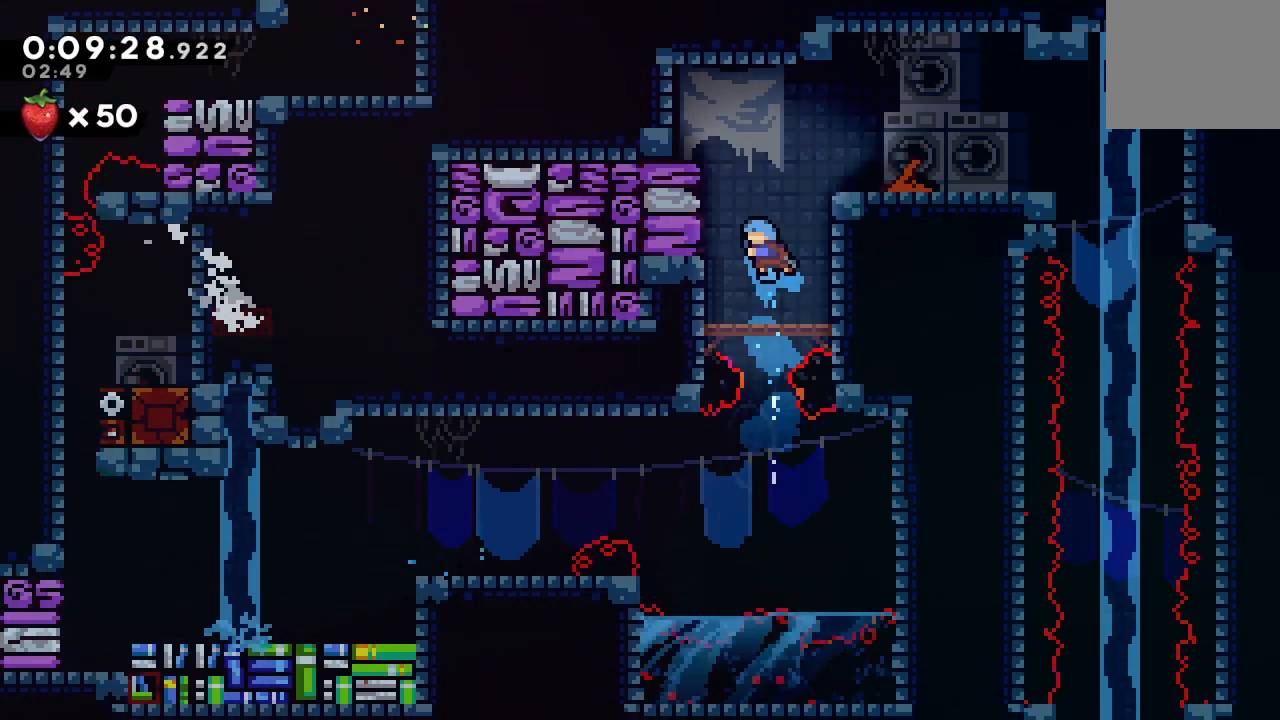
{"dt_ms": 500, "buttons": ["DPAD_RIGHT"], "left_stick": "center", "right_stick": "center", "events": [[167, "DPAD_LEFT", "up"], [183, "DPAD_RIGHT", "down"], [200, "CIRCLE", "down"], [400, "CIRCLE", "up"]]}
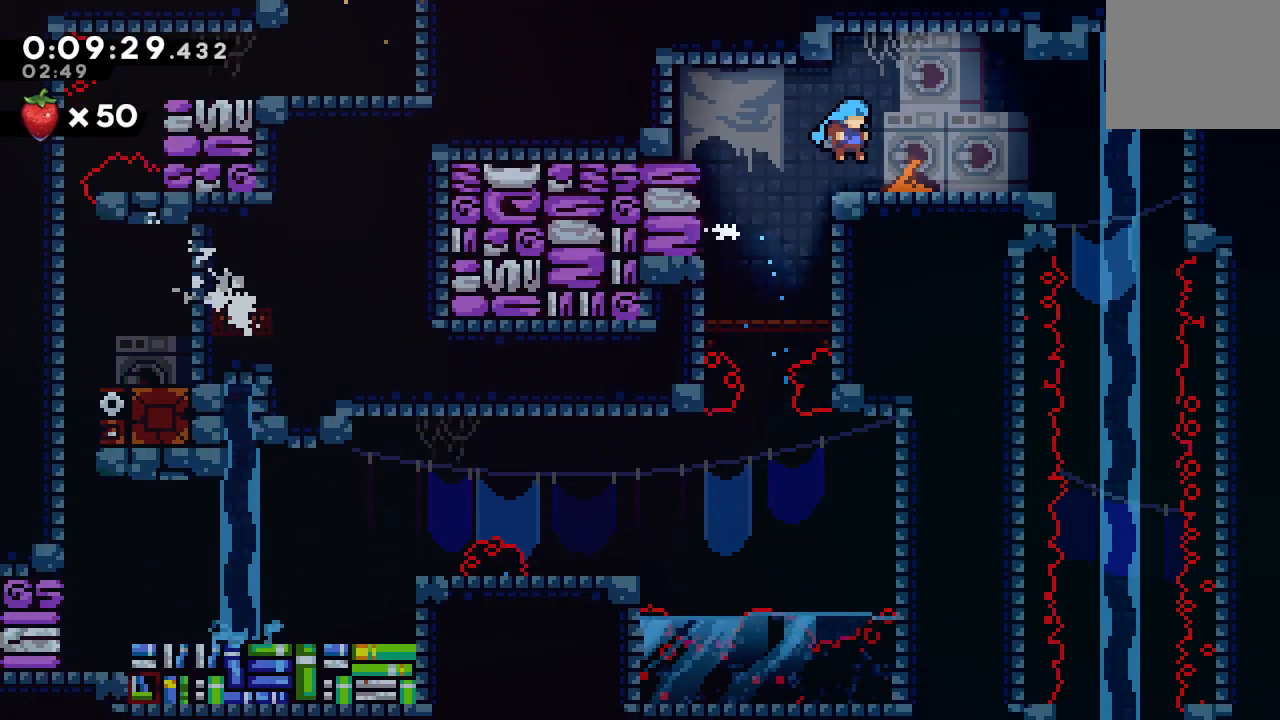
{"dt_ms": 500, "buttons": ["CROSS", "DPAD_DOWN"], "left_stick": "center", "right_stick": "center", "events": [[150, "CROSS", "down"], [300, "CROSS", "up"], [367, "DPAD_RIGHT", "up"], [450, "DPAD_DOWN", "down"], [467, "CROSS", "down"]]}
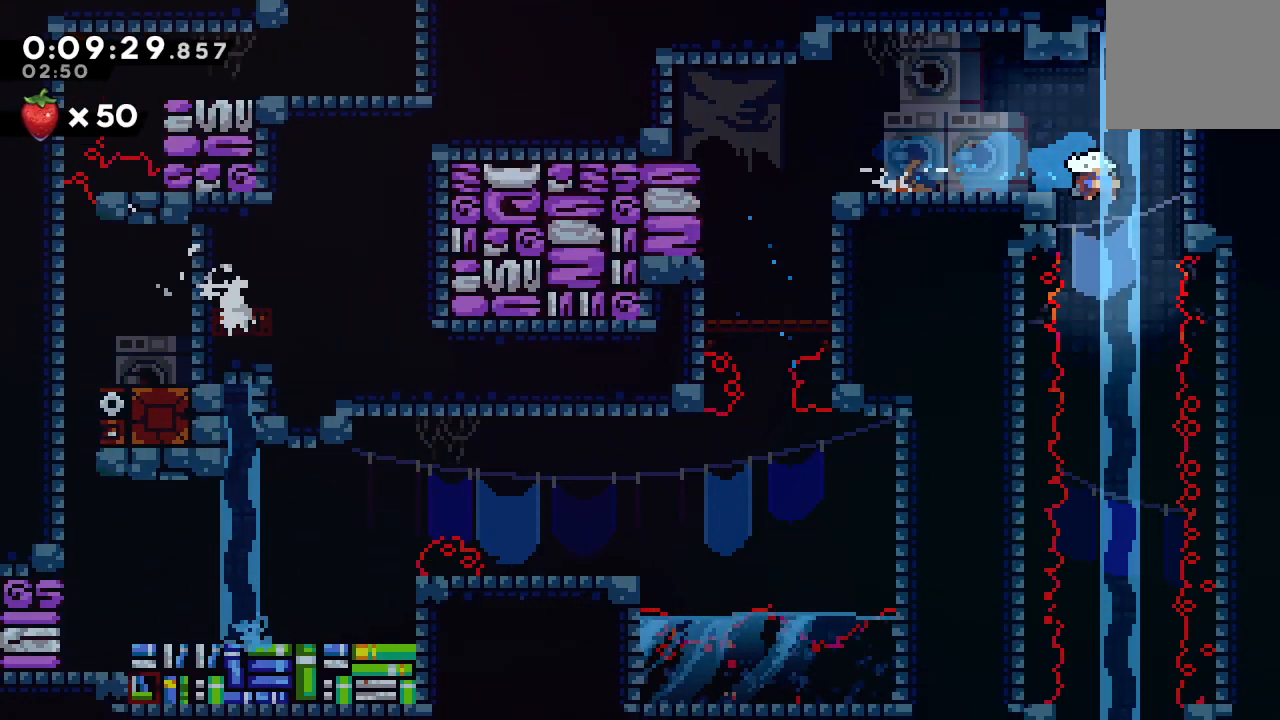
{"dt_ms": 500, "buttons": ["DPAD_DOWN"], "left_stick": "center", "right_stick": "center", "events": [[100, "CROSS", "up"]]}
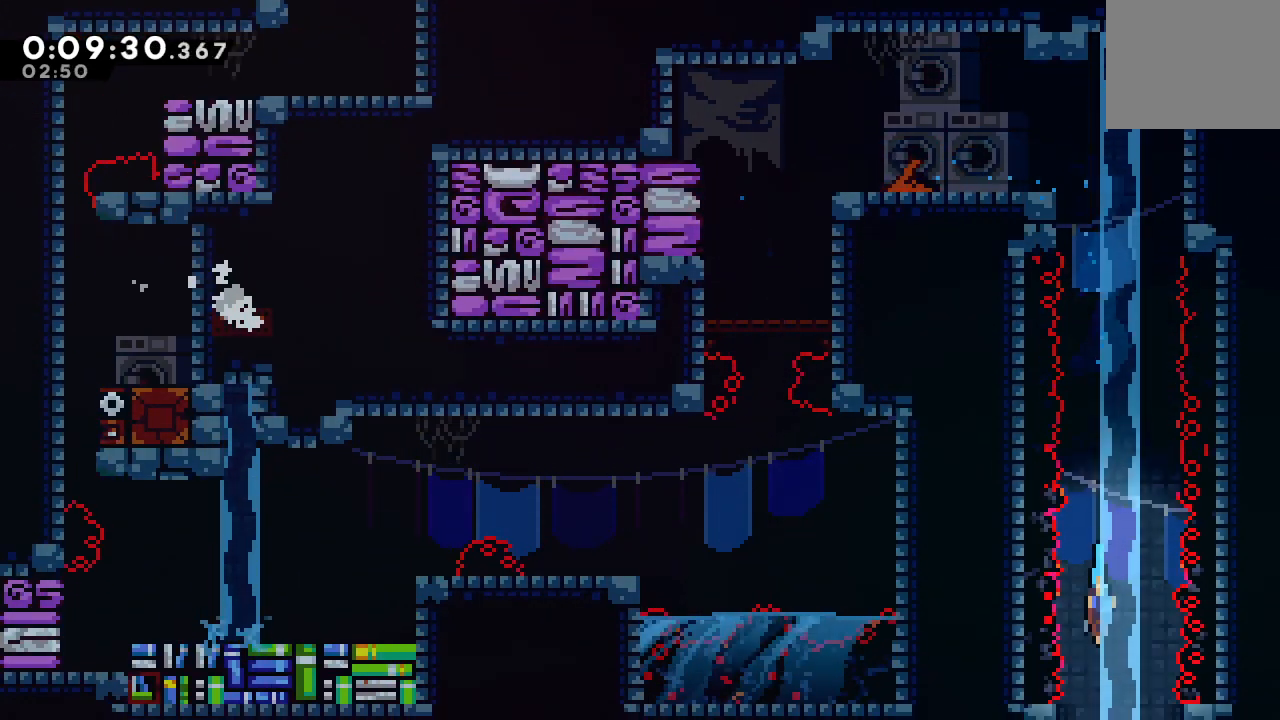
{"dt_ms": 1000, "buttons": ["DPAD_DOWN"], "left_stick": "center", "right_stick": "center"}
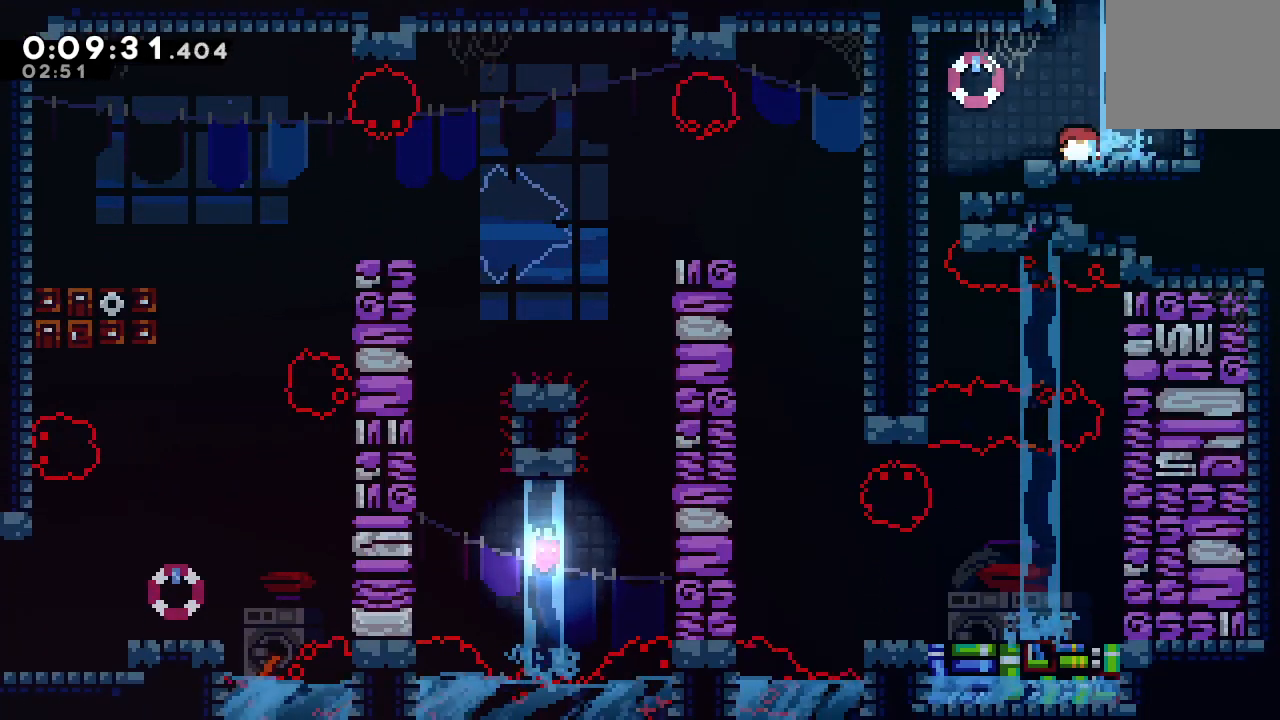
{"dt_ms": 500, "buttons": ["DPAD_DOWN", "DPAD_LEFT"], "left_stick": "center", "right_stick": "center", "events": [[267, "DPAD_DOWN", "up"], [300, "DPAD_DOWN", "down"], [300, "DPAD_LEFT", "down"], [317, "CROSS", "down"], [467, "CROSS", "up"]]}
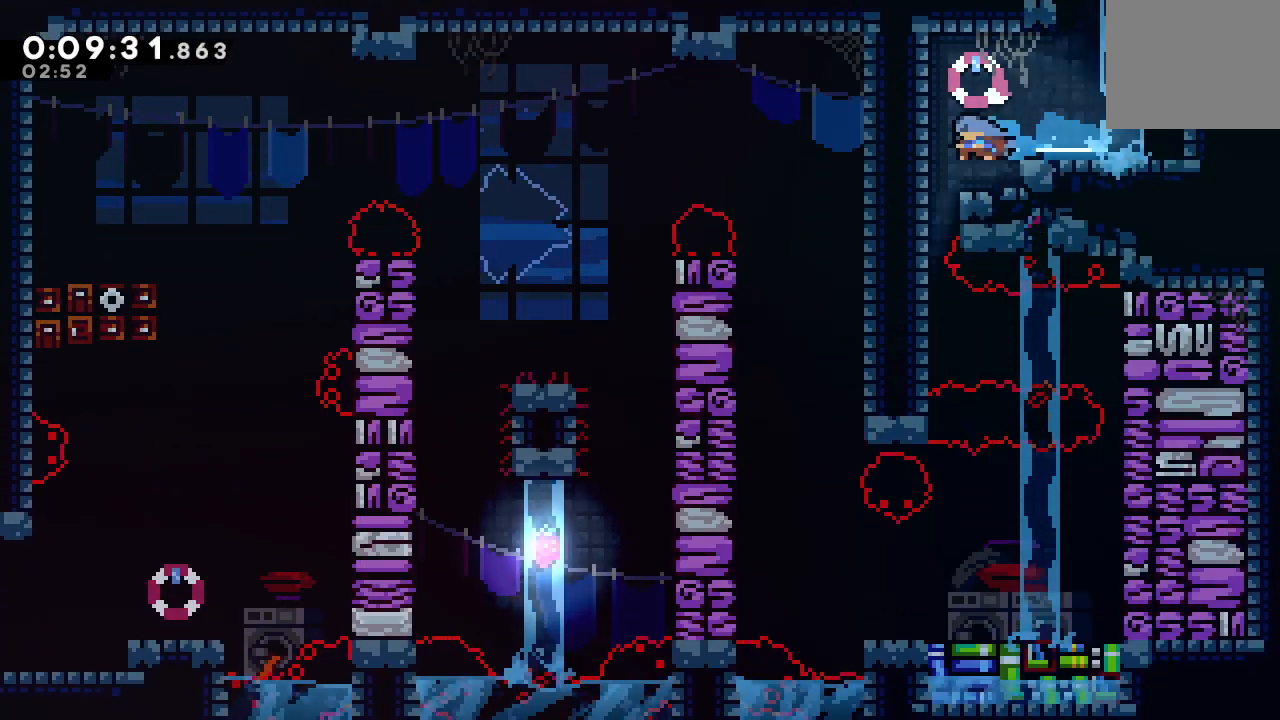
{"dt_ms": 500, "buttons": [], "left_stick": "center", "right_stick": "center", "events": [[100, "DPAD_LEFT", "up"], [383, "DPAD_DOWN", "up"]]}
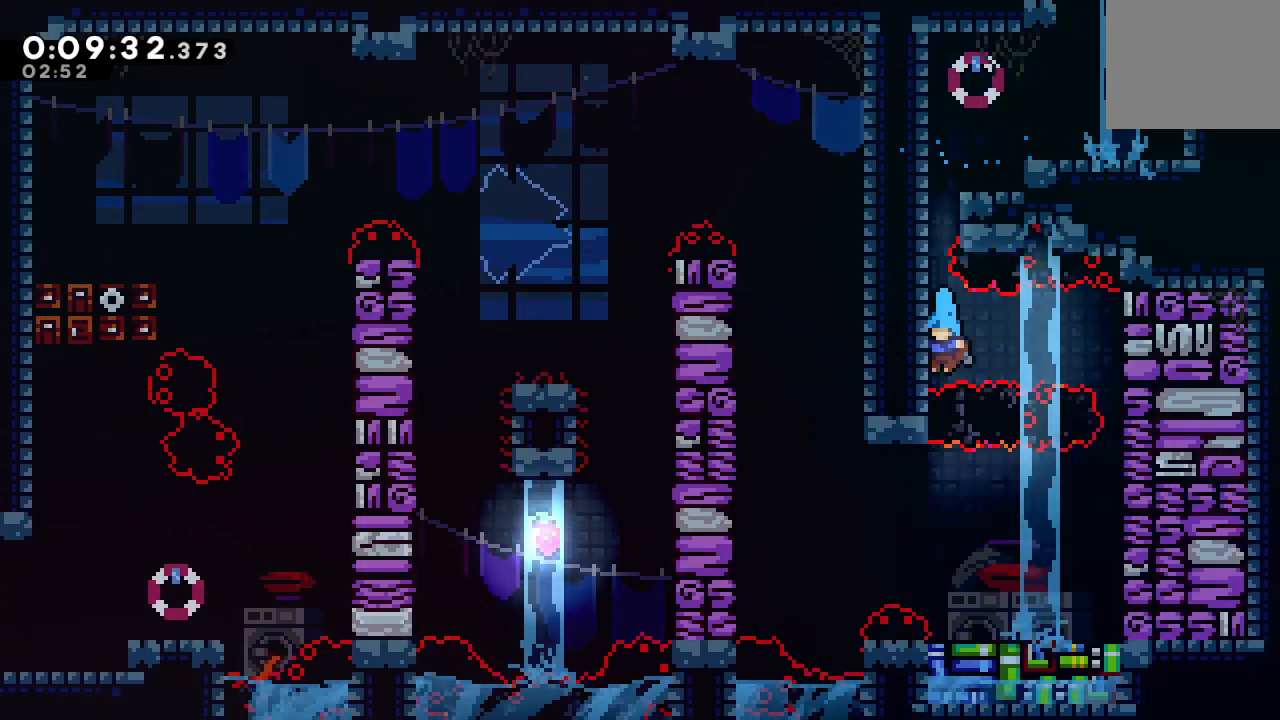
{"dt_ms": 500, "buttons": [], "left_stick": "center", "right_stick": "center", "events": [[17, "CROSS", "down"], [17, "DPAD_RIGHT", "down"], [183, "CROSS", "up"], [233, "DPAD_RIGHT", "up"], [400, "CIRCLE", "down"], [500, "CIRCLE", "up"]]}
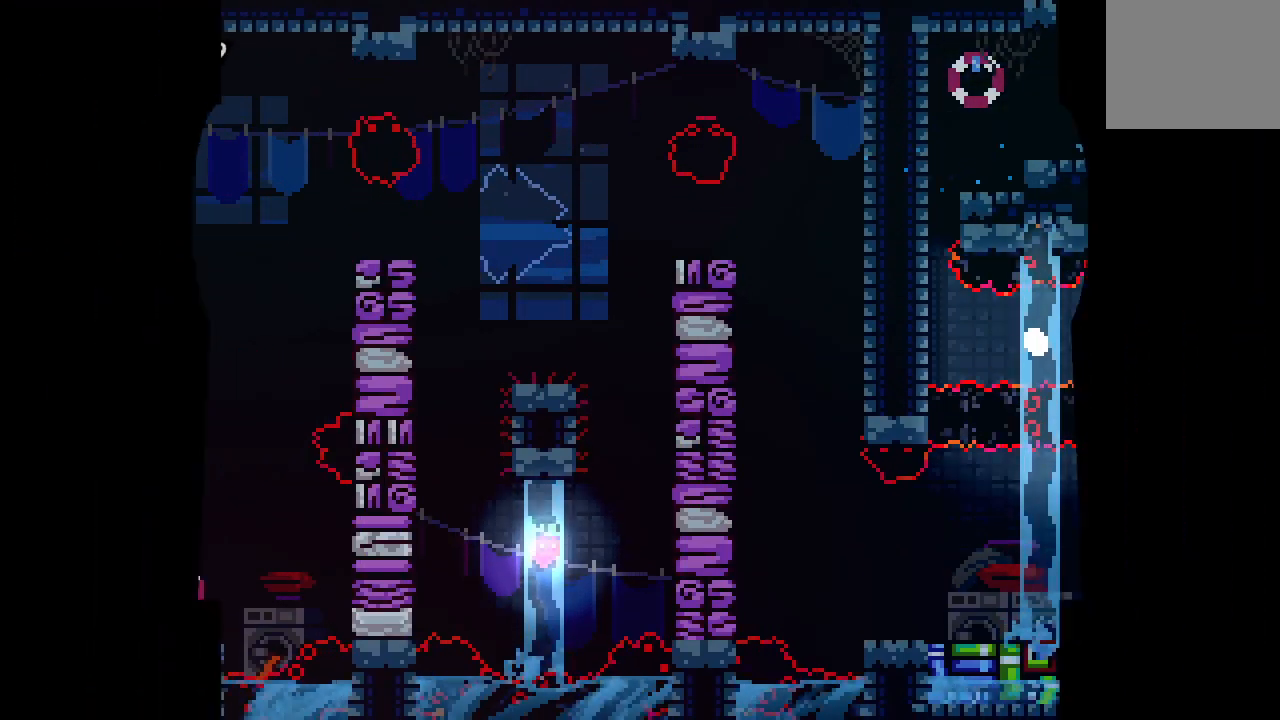
{"dt_ms": 500, "buttons": [], "left_stick": "center", "right_stick": "center", "events": [[50, "CIRCLE", "down"], [117, "CIRCLE", "up"], [167, "CIRCLE", "down"], [250, "CIRCLE", "up"]]}
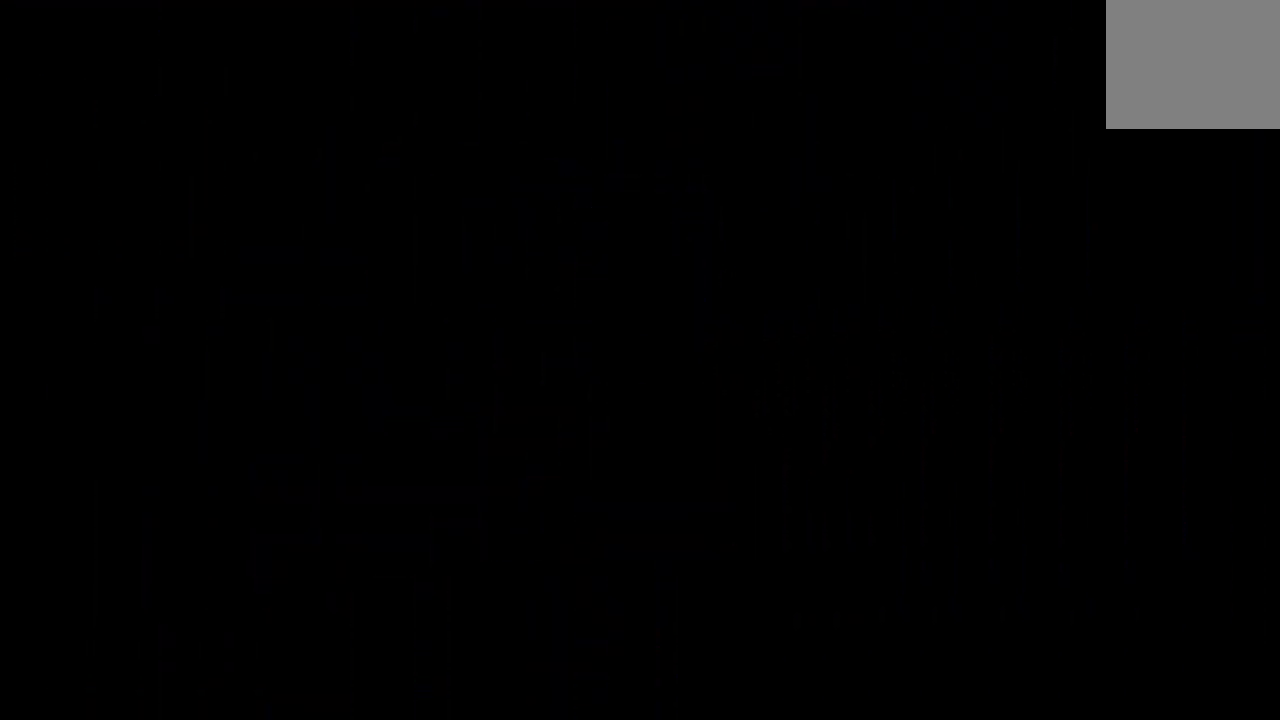
{"dt_ms": 1000, "buttons": ["DPAD_DOWN"], "left_stick": "center", "right_stick": "center"}
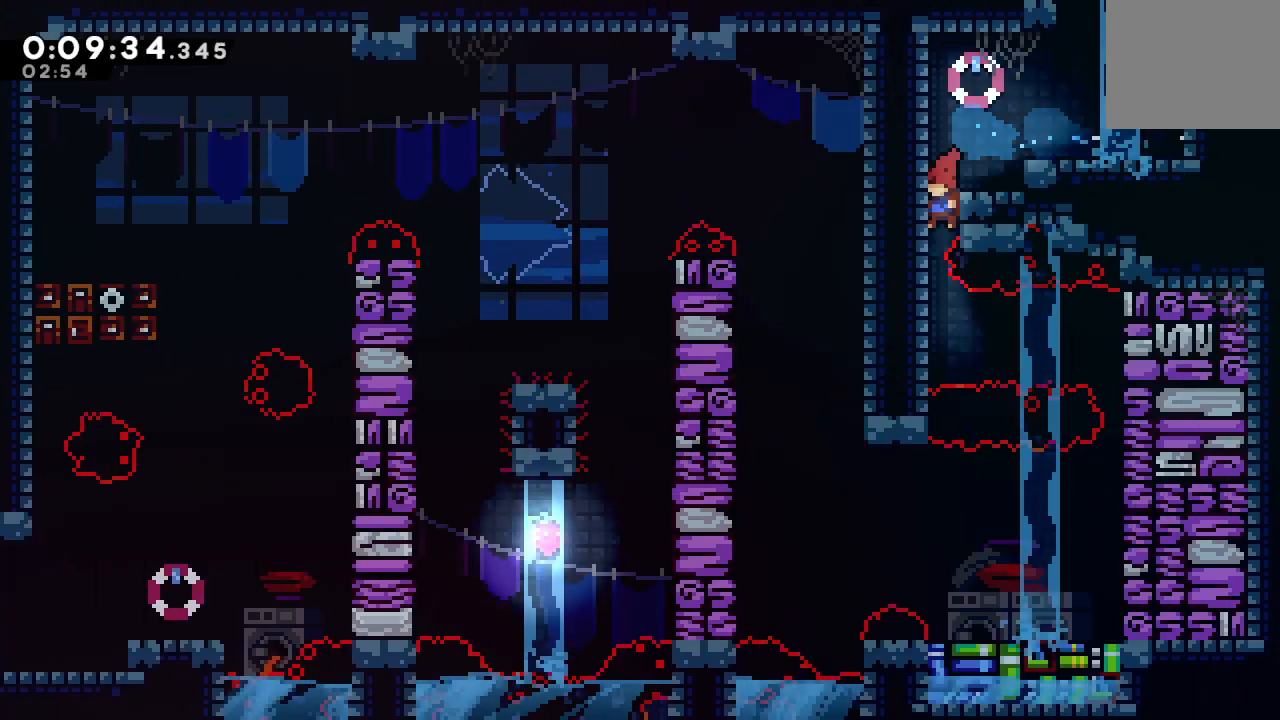
{"dt_ms": 500, "buttons": [], "left_stick": "center", "right_stick": "center", "events": [[133, "DPAD_DOWN", "up"], [200, "DPAD_RIGHT", "down"], [217, "CROSS", "down"], [367, "CROSS", "up"], [450, "DPAD_RIGHT", "up"]]}
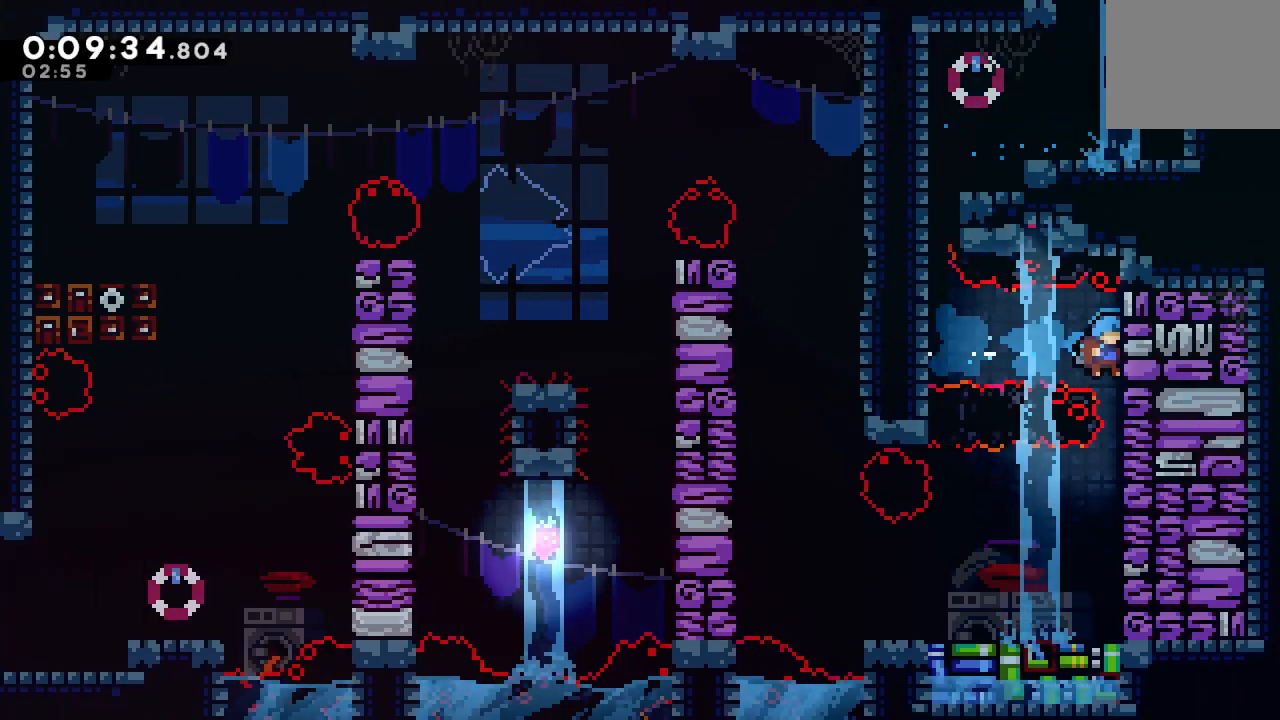
{"dt_ms": 500, "buttons": [], "left_stick": "center", "right_stick": "center", "events": [[50, "DPAD_DOWN", "down"], [367, "DPAD_DOWN", "up"]]}
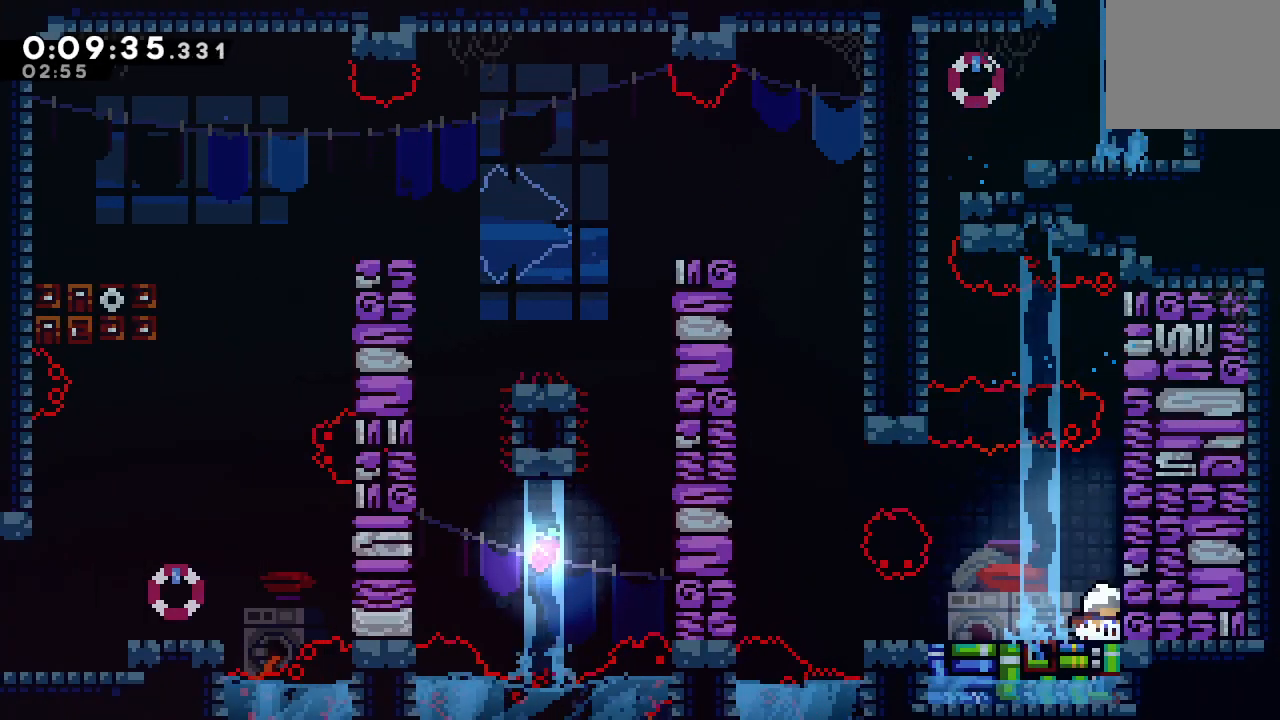
{"dt_ms": 500, "buttons": [], "left_stick": "center", "right_stick": "center", "events": []}
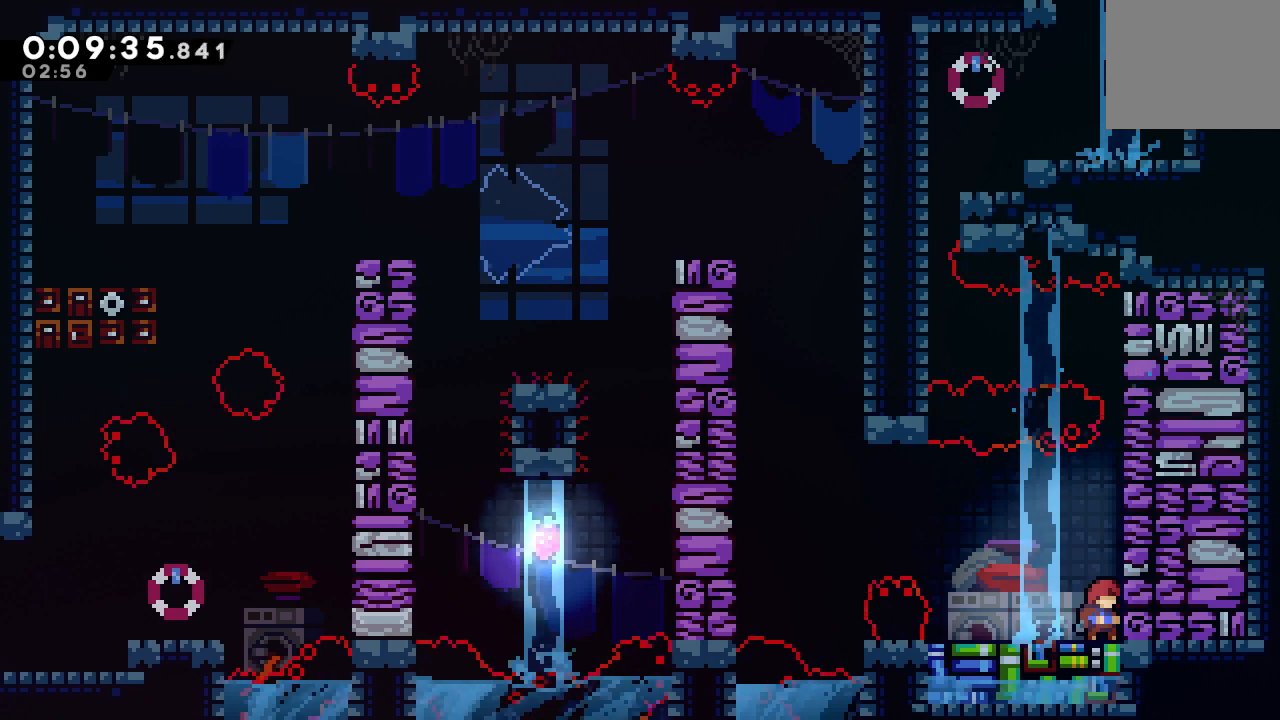
{"dt_ms": 500, "buttons": ["CIRCLE", "DPAD_LEFT"], "left_stick": "center", "right_stick": "center", "events": [[117, "DPAD_LEFT", "down"], [133, "CROSS", "down"], [267, "CROSS", "up"], [333, "CIRCLE", "down"]]}
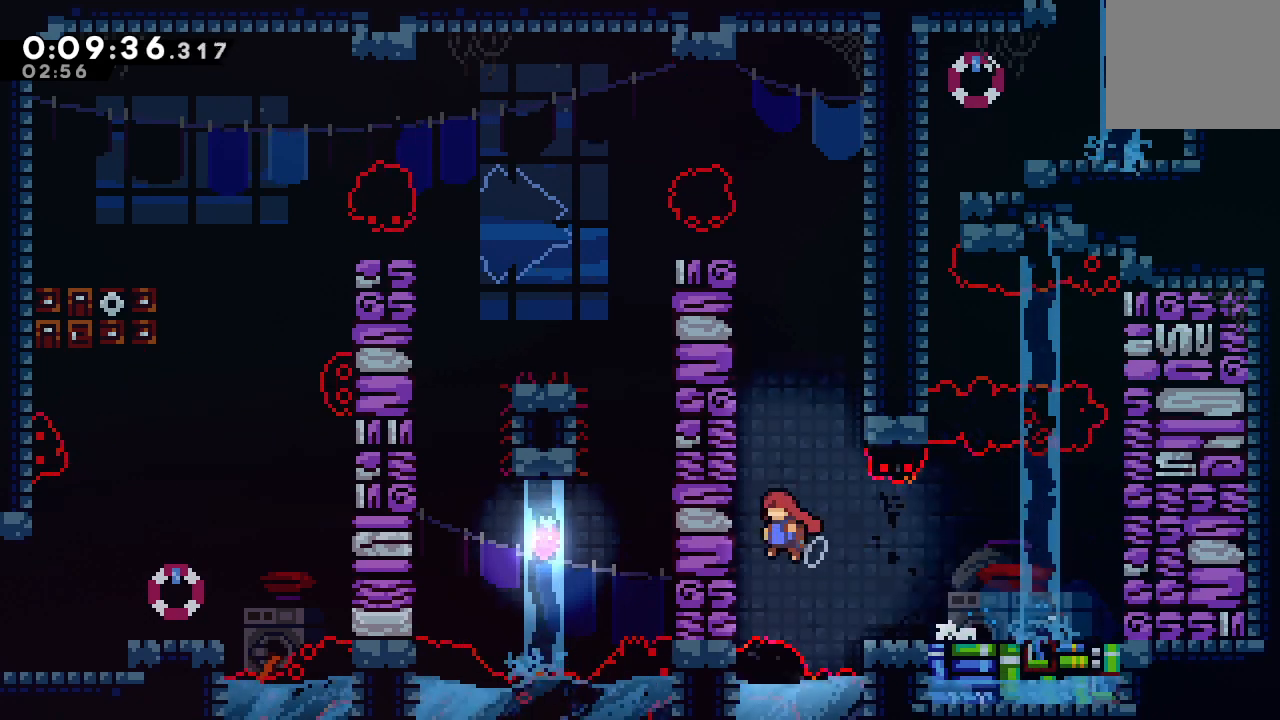
{"dt_ms": 500, "buttons": ["R1", "DPAD_UP", "DPAD_LEFT"], "left_stick": "center", "right_stick": "center", "events": [[67, "DPAD_LEFT", "up"], [100, "DPAD_UP", "down"], [117, "CROSS", "down"], [200, "R1", "down"], [250, "CROSS", "up"], [300, "CIRCLE", "up"], [317, "DPAD_UP", "up"], [417, "DPAD_LEFT", "down"], [433, "DPAD_UP", "down"]]}
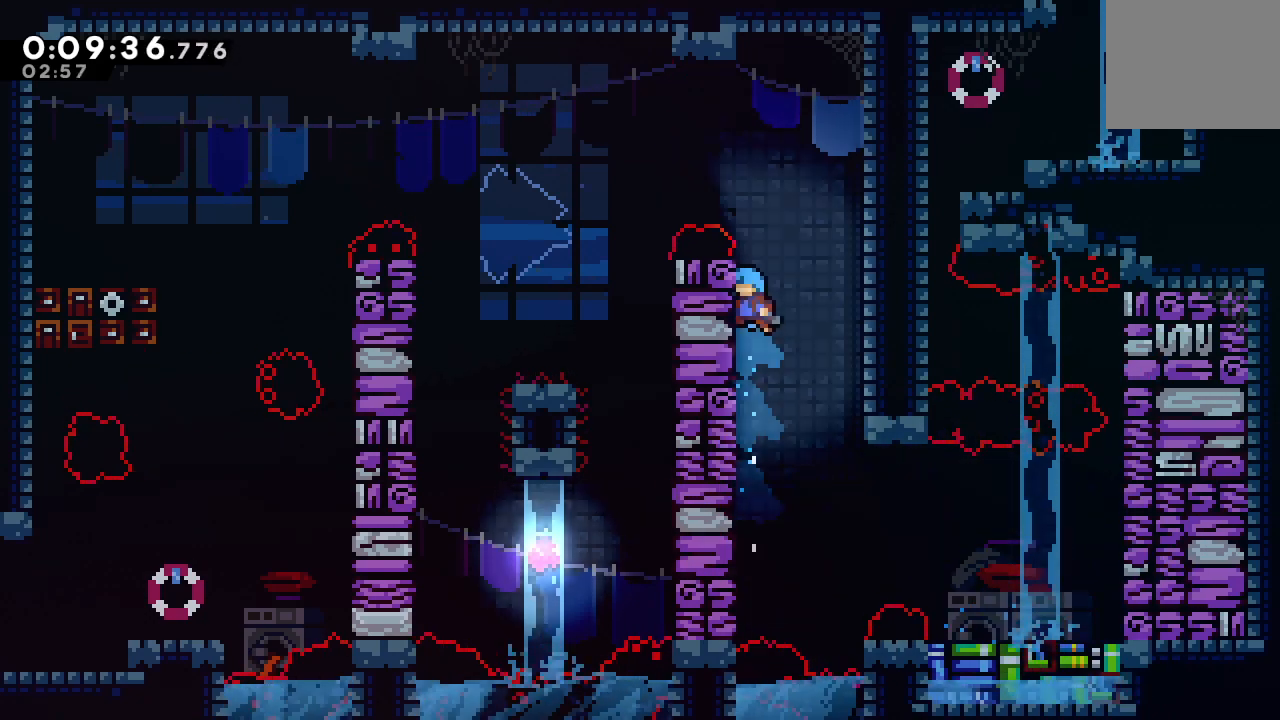
{"dt_ms": 500, "buttons": ["CIRCLE", "R1"], "left_stick": "center", "right_stick": "center", "events": [[133, "DPAD_LEFT", "up"], [133, "DPAD_UP", "up"], [500, "CIRCLE", "down"]]}
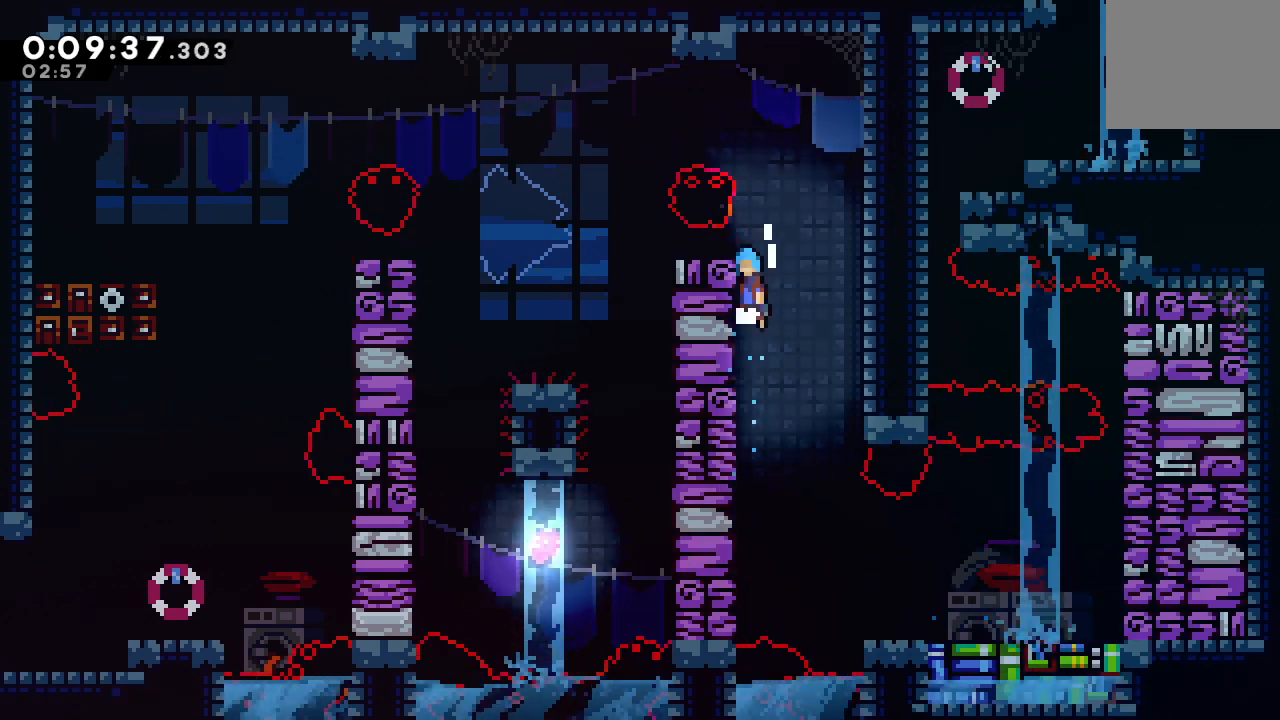
{"dt_ms": 500, "buttons": ["DPAD_LEFT"], "left_stick": "center", "right_stick": "center", "events": [[33, "DPAD_UP", "down"], [50, "DPAD_LEFT", "down"], [200, "CIRCLE", "up"], [200, "DPAD_UP", "up"], [217, "DPAD_LEFT", "up"], [233, "R1", "up"], [383, "DPAD_LEFT", "down"]]}
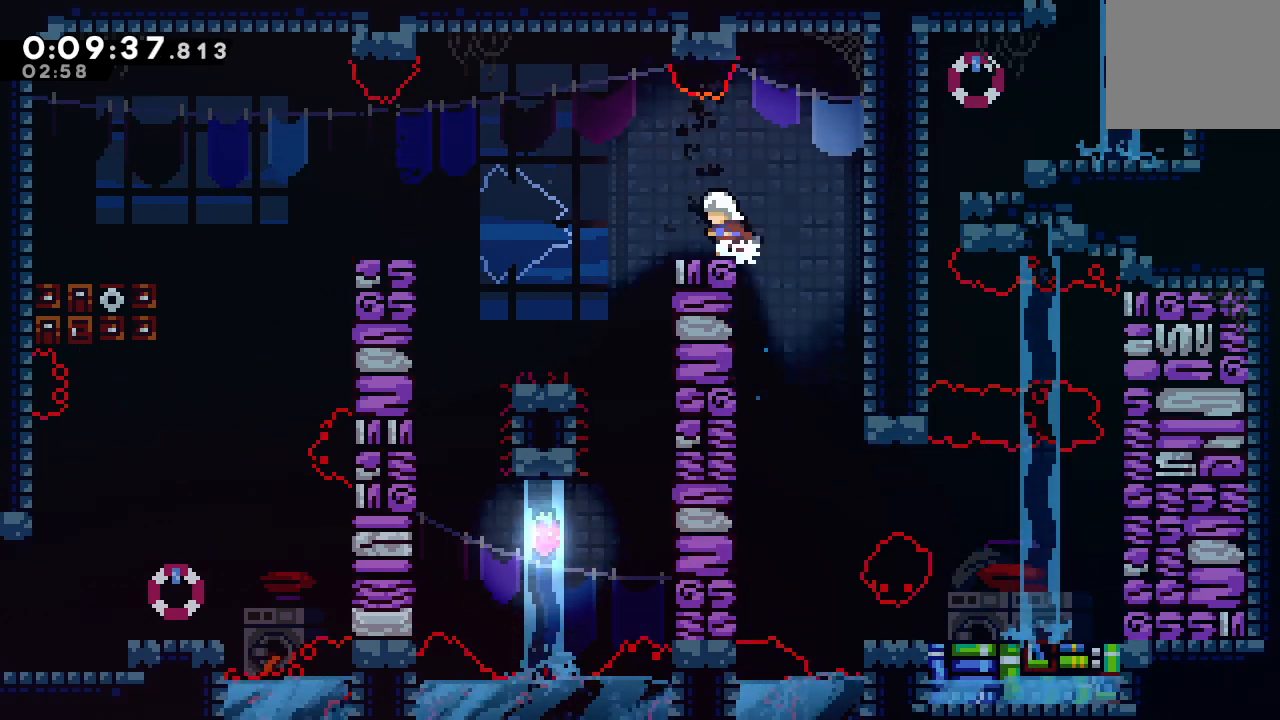
{"dt_ms": 500, "buttons": ["DPAD_LEFT"], "left_stick": "center", "right_stick": "center", "events": [[200, "DPAD_DOWN", "down"], [200, "DPAD_LEFT", "up"], [500, "DPAD_DOWN", "up"], [500, "DPAD_LEFT", "down"]]}
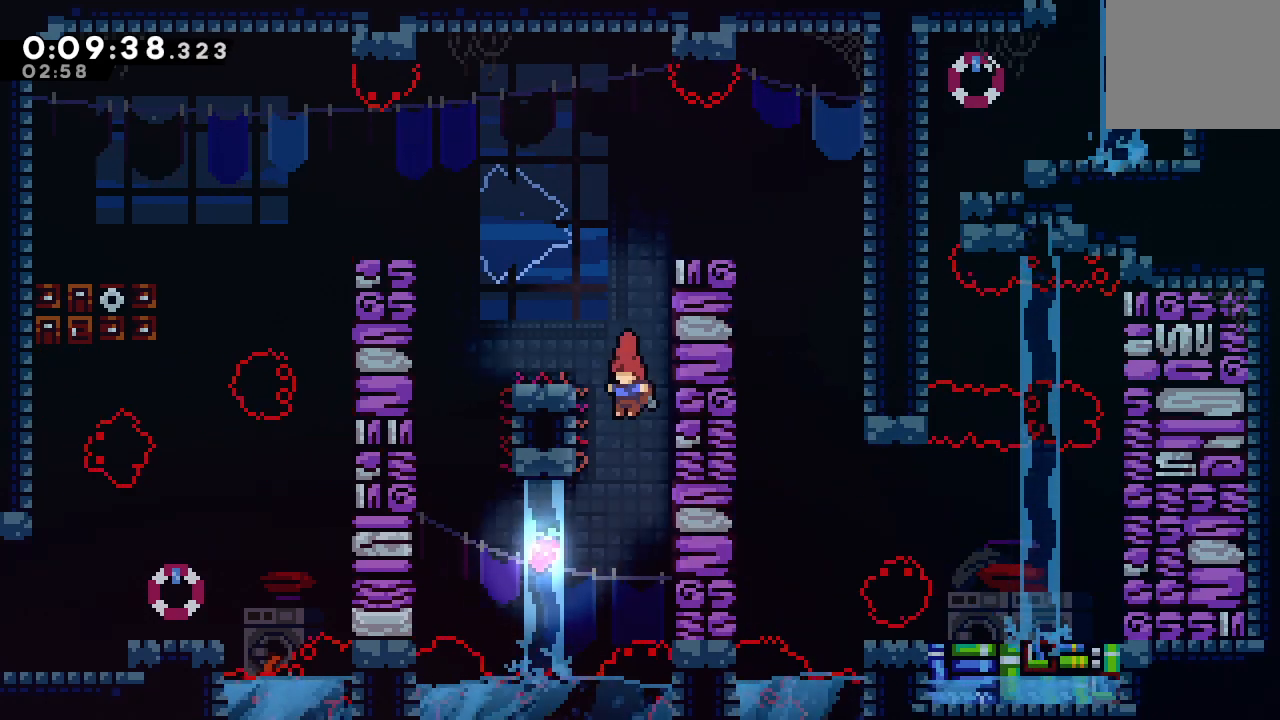
{"dt_ms": 500, "buttons": [], "left_stick": "center", "right_stick": "center", "events": [[217, "CROSS", "down"], [433, "CROSS", "up"], [433, "DPAD_LEFT", "up"]]}
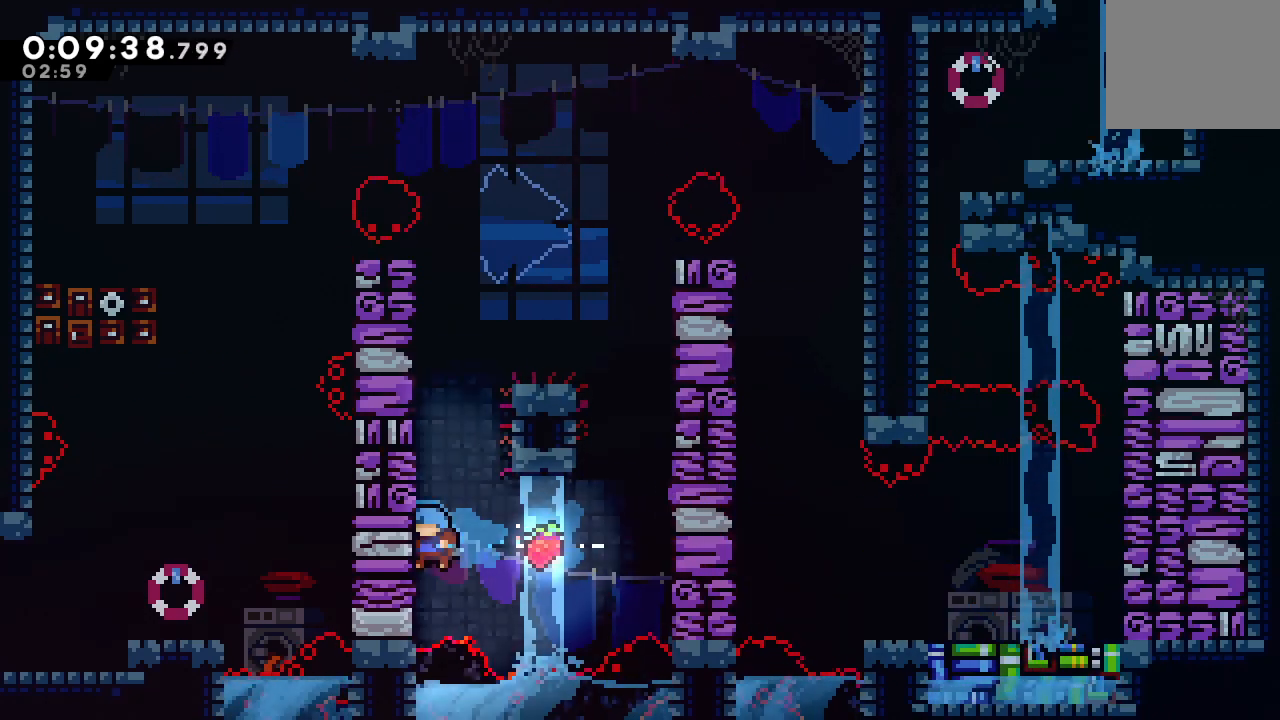
{"dt_ms": 500, "buttons": ["CIRCLE", "TRIANGLE", "R1"], "left_stick": "center", "right_stick": "center", "events": [[17, "CIRCLE", "down"], [150, "CIRCLE", "up"], [233, "CIRCLE", "down"], [283, "R1", "down"], [417, "TRIANGLE", "down"]]}
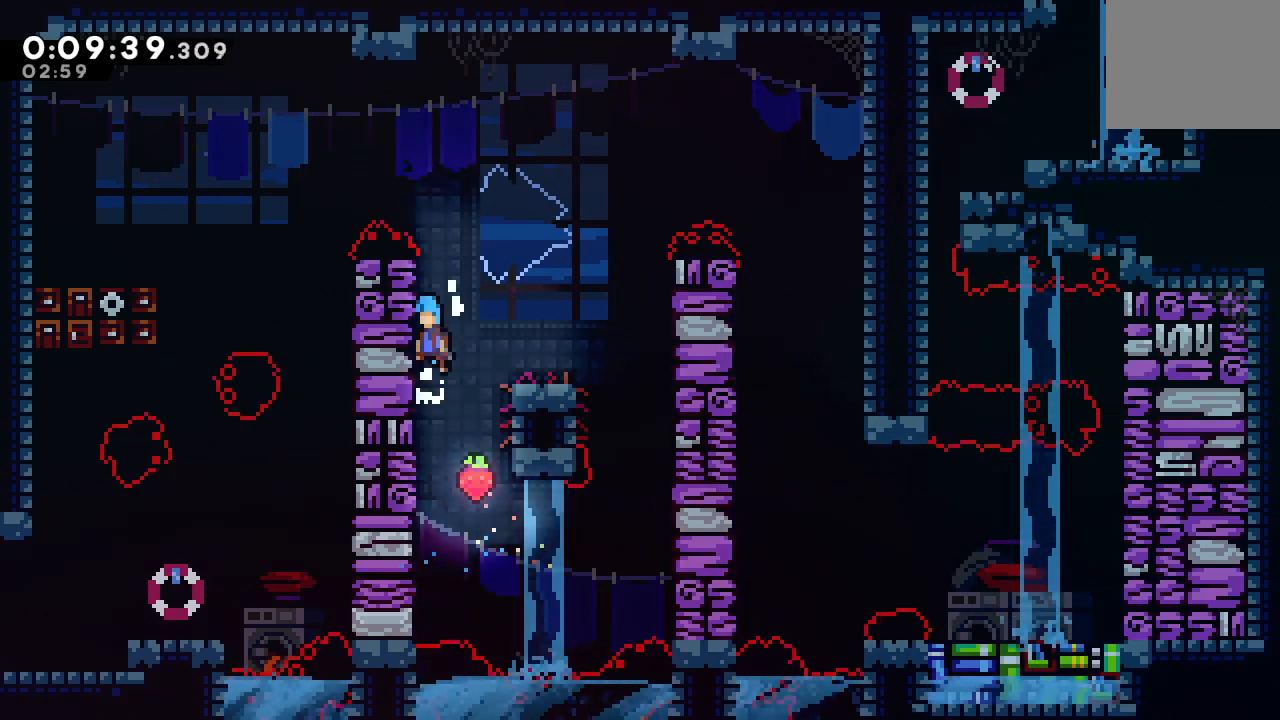
{"dt_ms": 500, "buttons": ["CIRCLE", "R1"], "left_stick": "center", "right_stick": "center", "events": [[83, "TRIANGLE", "up"], [100, "CIRCLE", "up"], [483, "CIRCLE", "down"]]}
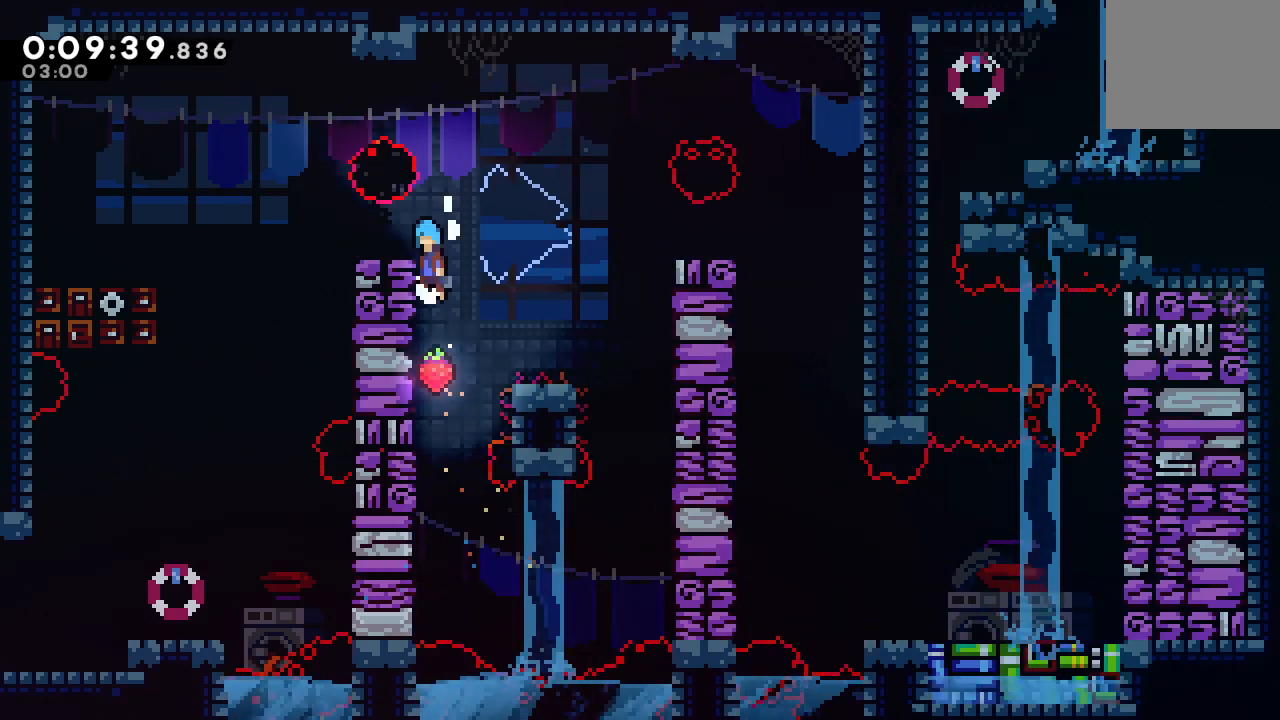
{"dt_ms": 500, "buttons": ["DPAD_LEFT"], "left_stick": "center", "right_stick": "center", "events": [[17, "DPAD_LEFT", "down"], [133, "CIRCLE", "up"], [183, "R1", "up"], [233, "DPAD_LEFT", "up"], [383, "DPAD_LEFT", "down"]]}
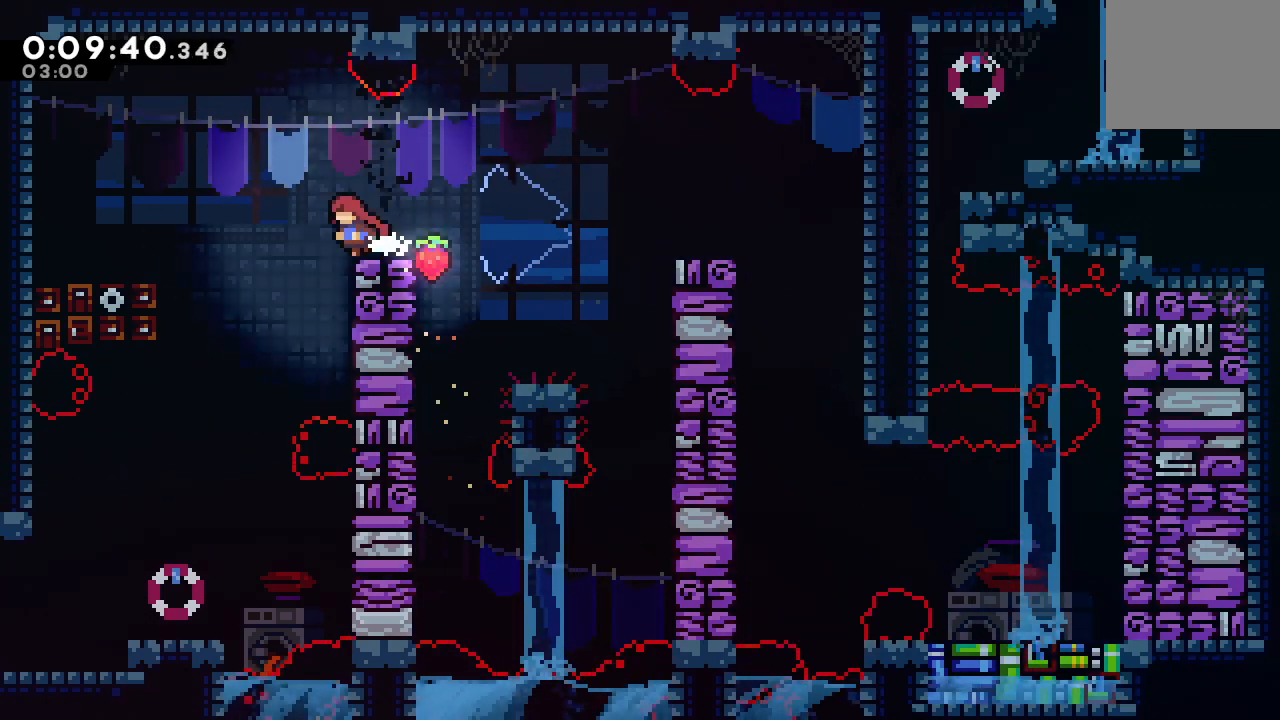
{"dt_ms": 500, "buttons": ["DPAD_DOWN"], "left_stick": "center", "right_stick": "center", "events": [[17, "CIRCLE", "down"], [283, "CIRCLE", "up"], [317, "DPAD_DOWN", "down"], [333, "DPAD_LEFT", "up"], [367, "CROSS", "down"], [483, "CROSS", "up"]]}
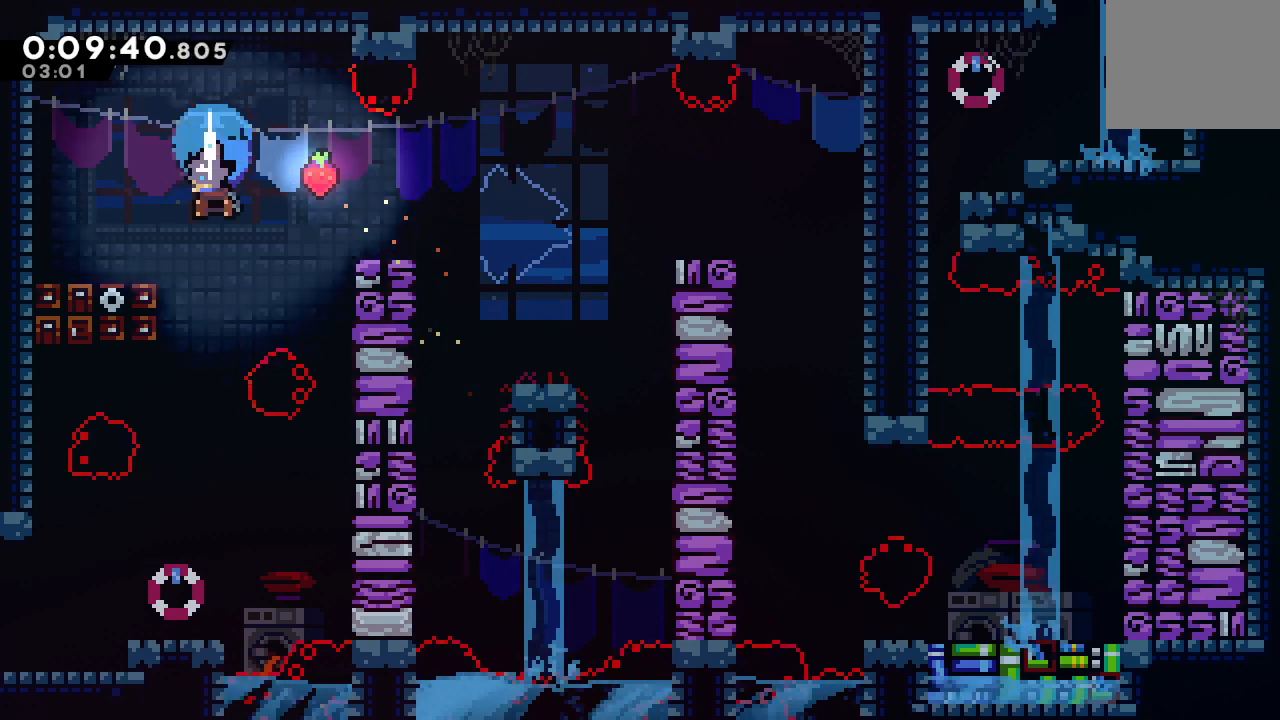
{"dt_ms": 500, "buttons": ["CROSS", "DPAD_DOWN", "DPAD_LEFT"], "left_stick": "center", "right_stick": "center", "events": [[400, "DPAD_DOWN", "up"], [467, "DPAD_DOWN", "down"], [483, "DPAD_LEFT", "down"], [500, "CROSS", "down"]]}
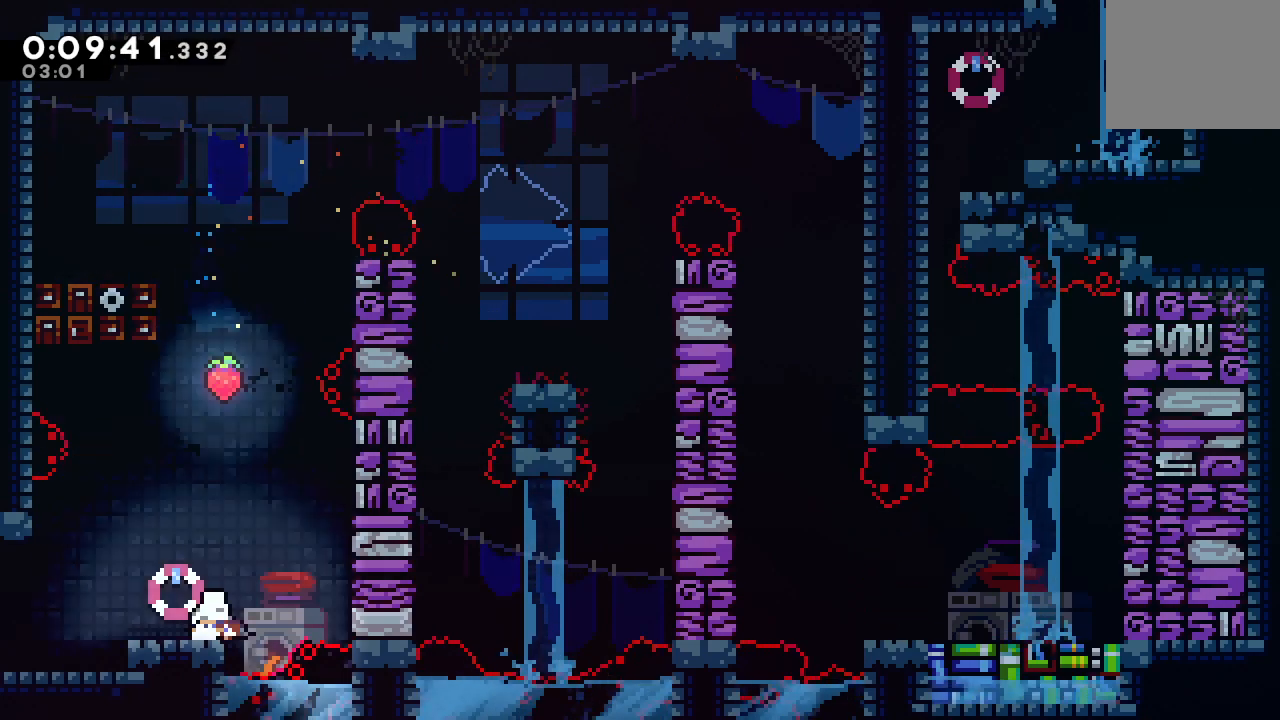
{"dt_ms": 500, "buttons": ["CIRCLE", "R1", "DPAD_UP", "DPAD_LEFT"], "left_stick": "center", "right_stick": "center", "events": [[117, "CROSS", "up"], [183, "CIRCLE", "down"], [250, "DPAD_DOWN", "up"], [283, "R1", "down"], [383, "DPAD_UP", "down"]]}
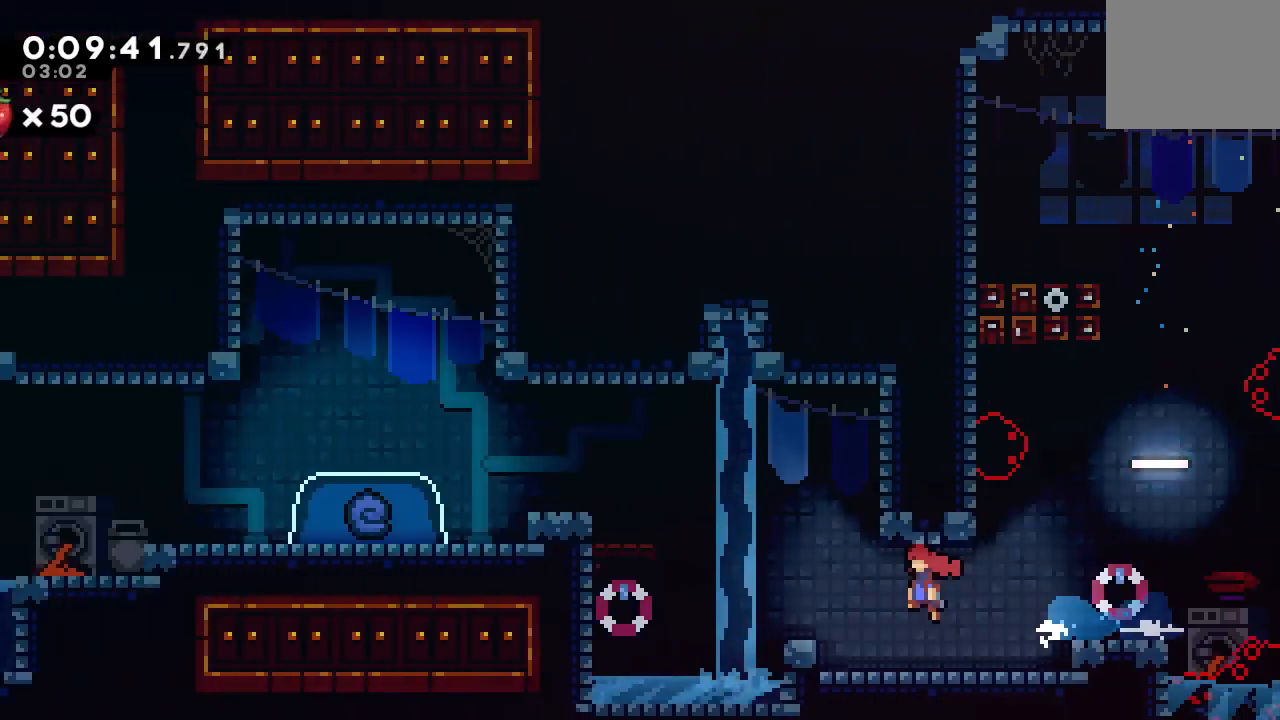
{"dt_ms": 500, "buttons": ["R1", "DPAD_UP", "DPAD_LEFT"], "left_stick": "center", "right_stick": "center", "events": [[383, "CIRCLE", "up"]]}
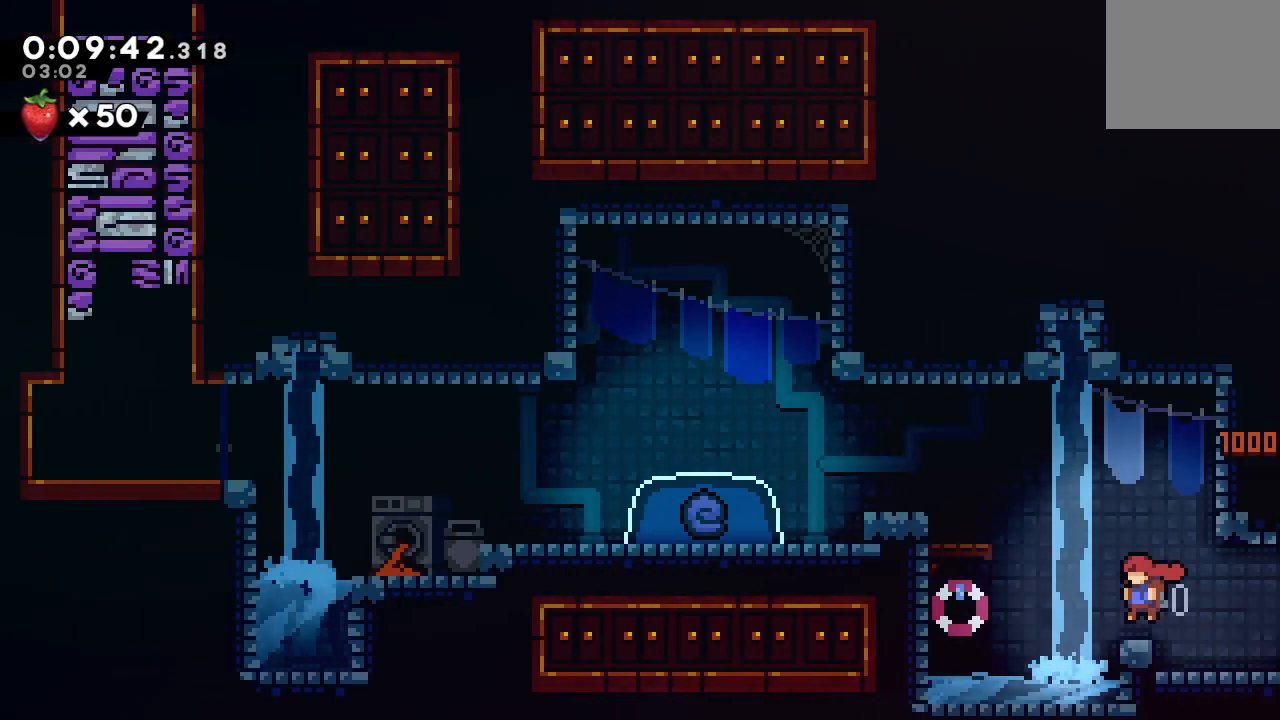
{"dt_ms": 500, "buttons": ["DPAD_DOWN"], "left_stick": "center", "right_stick": "center", "events": [[50, "CROSS", "down"], [150, "CROSS", "up"], [183, "DPAD_UP", "up"], [233, "CIRCLE", "down"], [233, "TRIANGLE", "down"], [367, "TRIANGLE", "up"], [383, "CIRCLE", "up"], [417, "R1", "up"], [450, "DPAD_LEFT", "up"], [467, "DPAD_DOWN", "down"]]}
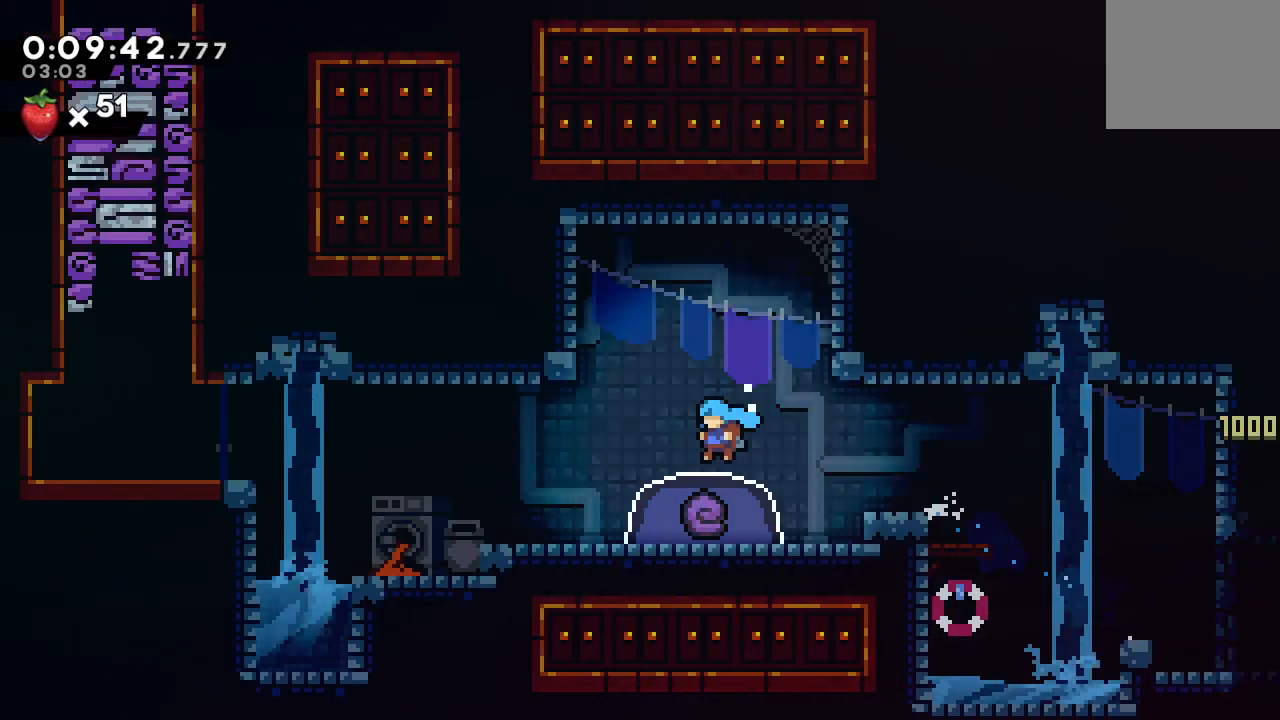
{"dt_ms": 500, "buttons": ["TRIANGLE", "R2"], "left_stick": "center", "right_stick": "center", "events": [[33, "CROSS", "down"], [150, "CROSS", "up"], [267, "CROSS", "down"], [300, "CROSS", "up"], [400, "DPAD_DOWN", "up"], [450, "R2", "down"], [483, "TRIANGLE", "down"]]}